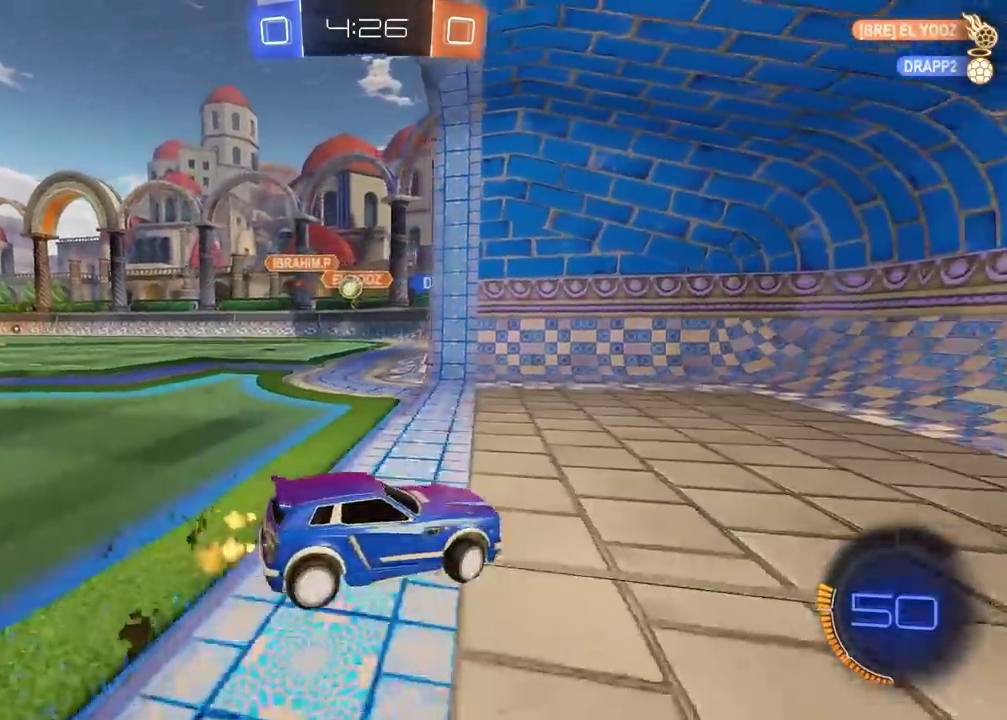
Gameplay with a controller (PlayStation layout); each line is a JSON object with the inputs held at the frame after it. "events" lists button and stick changes between this image and that frame as [ms after this image, input, new state], when the widget could be followed in between. Not read: L1 R1.
{"buttons": ["R2"], "left_stick": "left", "right_stick": "center", "events": []}
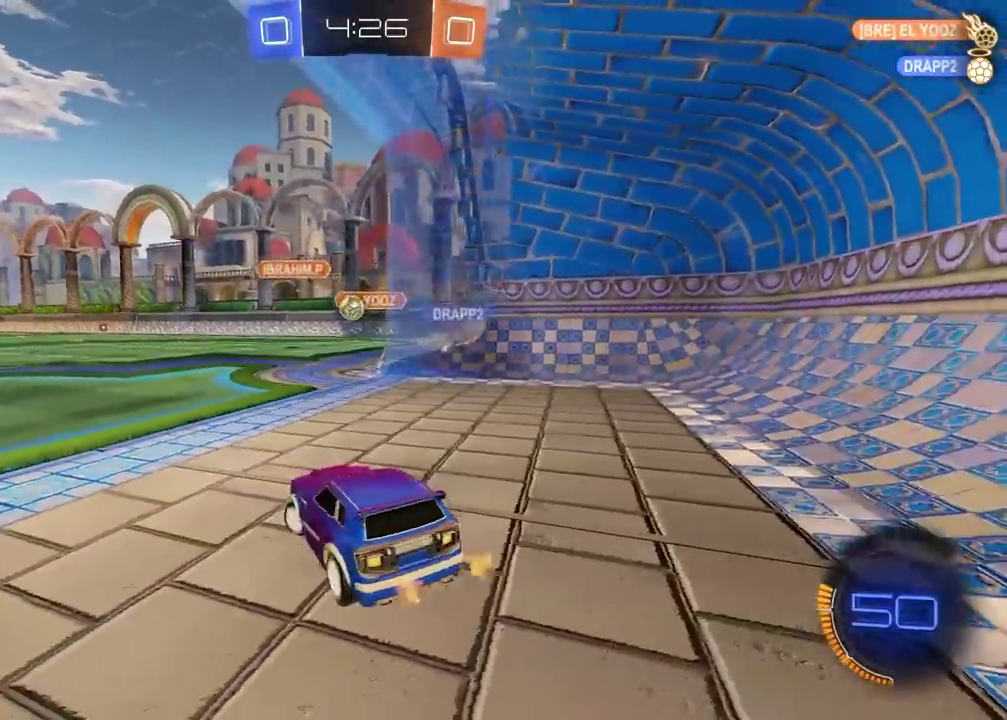
{"buttons": ["R2"], "left_stick": "center", "right_stick": "center", "events": [[183, "left_stick", "center"]]}
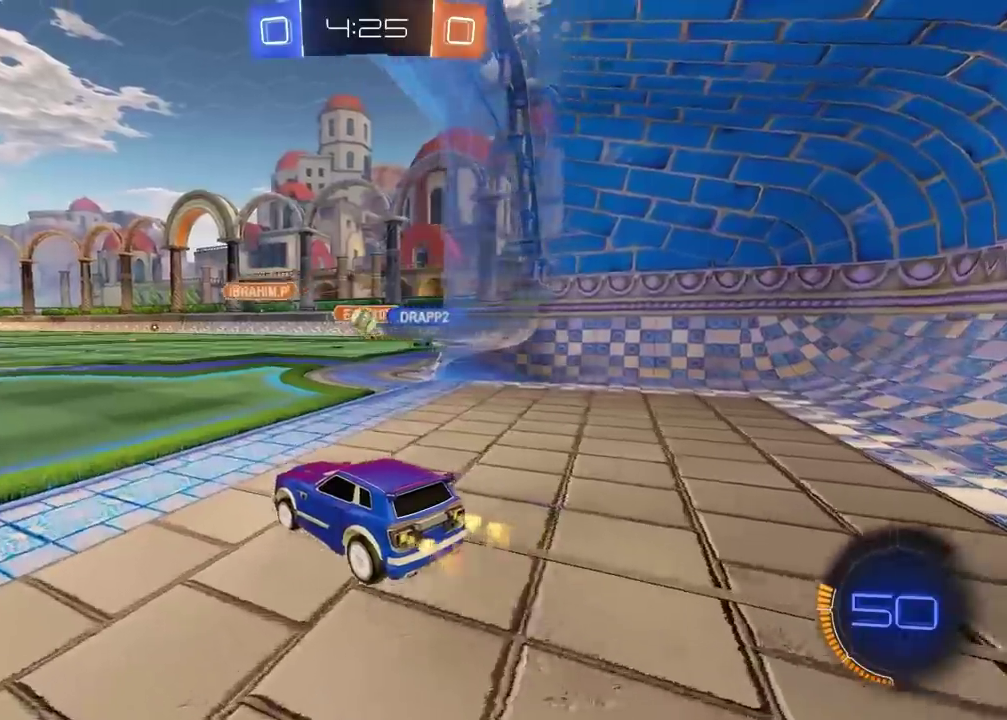
{"buttons": ["R2"], "left_stick": "center", "right_stick": "center", "events": [[250, "left_stick", "right"], [450, "left_stick", "center"]]}
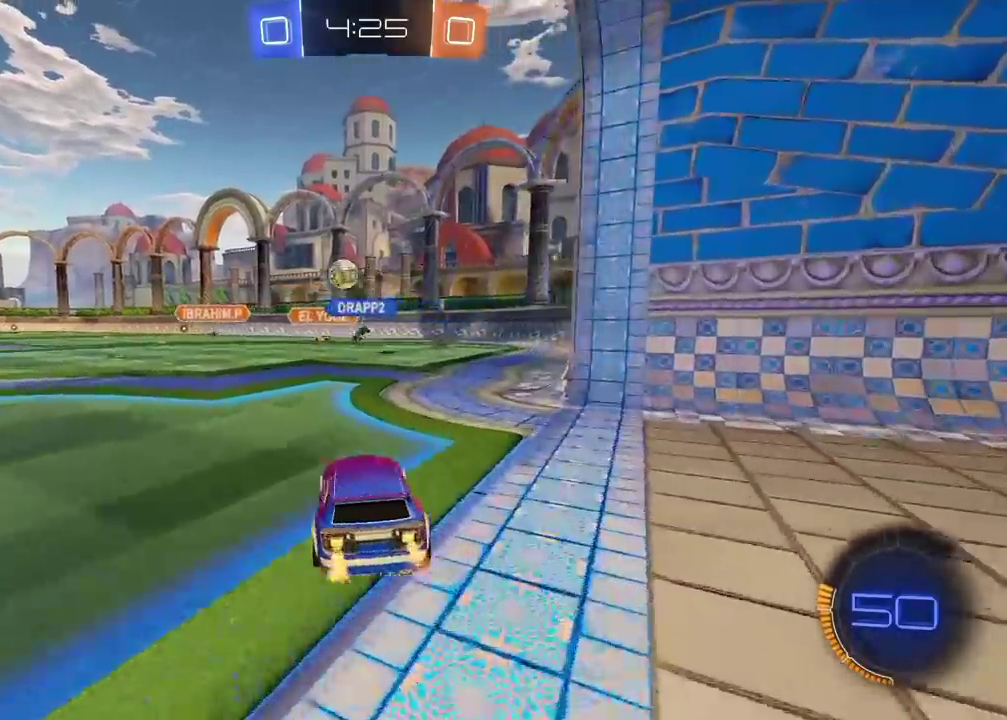
{"buttons": ["R2"], "left_stick": "left", "right_stick": "center", "events": [[283, "left_stick", "left"]]}
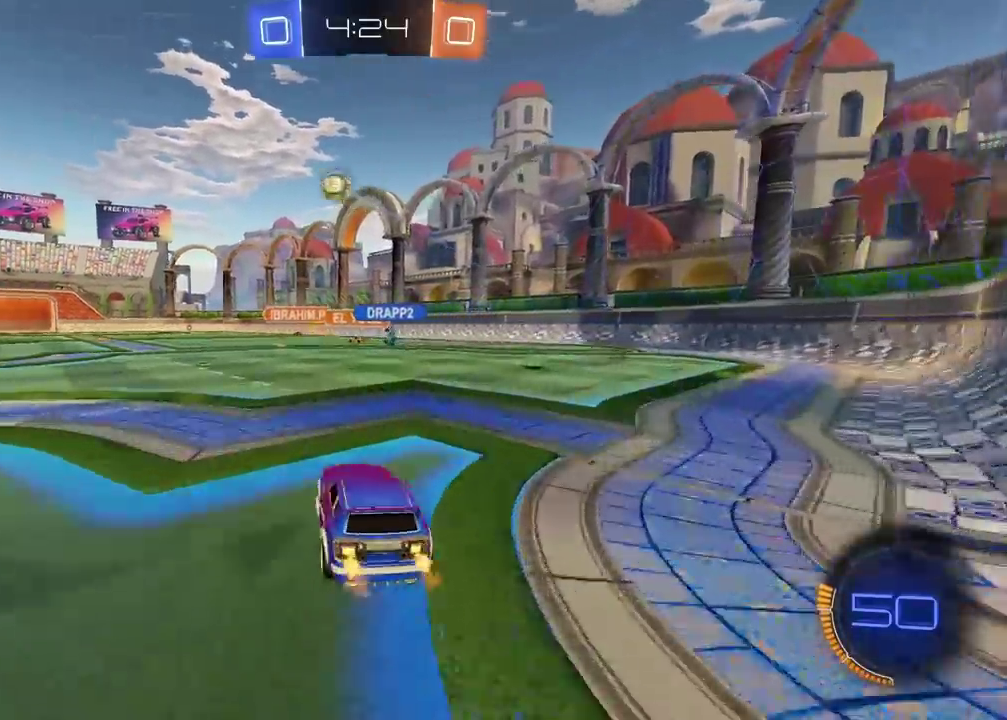
{"buttons": ["R2"], "left_stick": "up", "right_stick": "center", "events": [[117, "left_stick", "center"], [167, "left_stick", "up"], [217, "CROSS", "down"], [283, "CROSS", "up"], [333, "CROSS", "down"], [467, "CROSS", "up"]]}
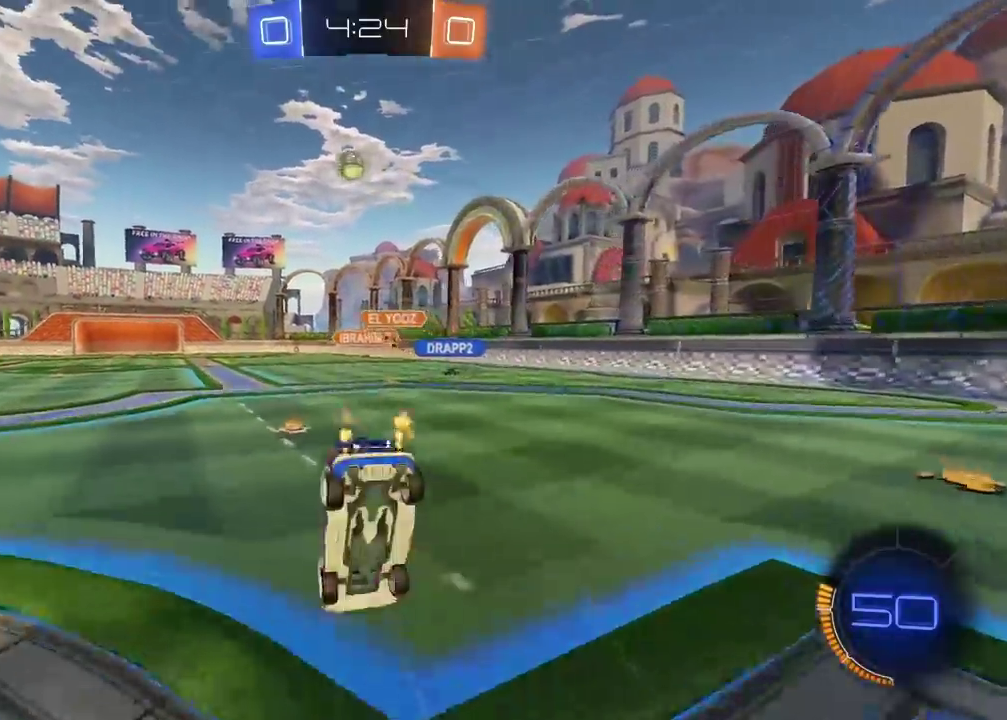
{"buttons": ["R2"], "left_stick": "center", "right_stick": "center", "events": [[33, "left_stick", "center"]]}
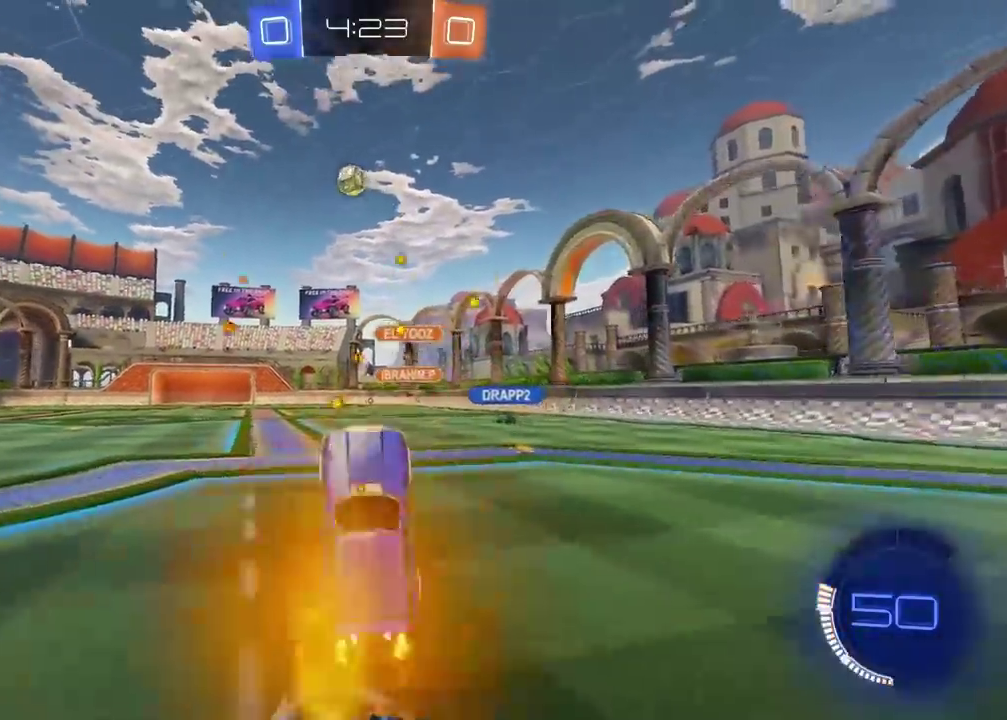
{"buttons": ["R2"], "left_stick": "left", "right_stick": "center", "events": [[317, "left_stick", "left"]]}
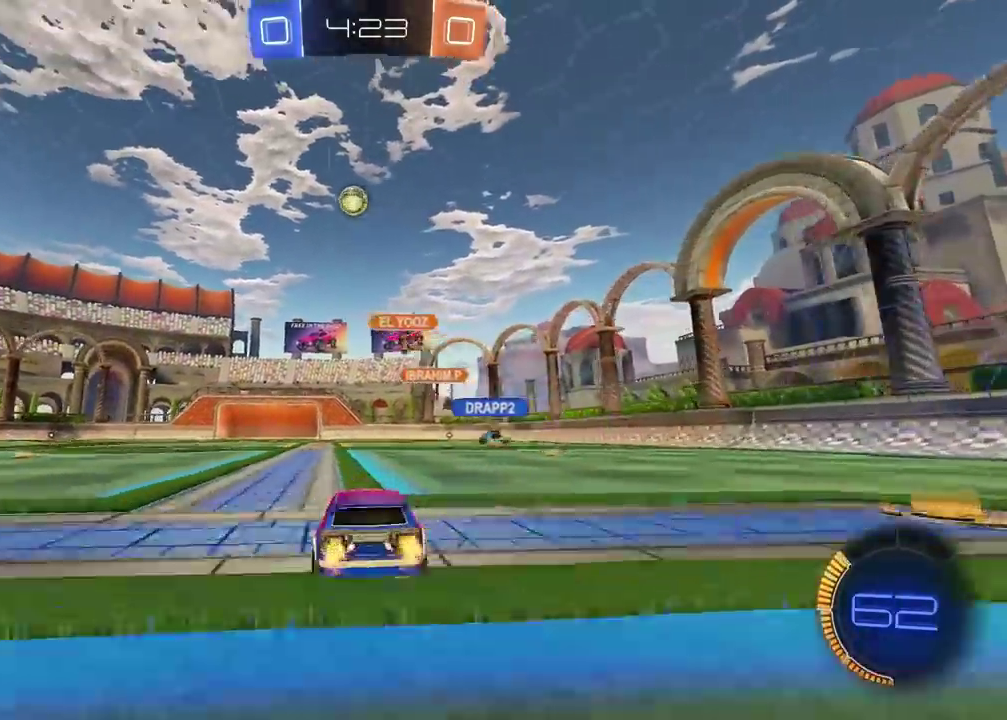
{"buttons": ["R2"], "left_stick": "center", "right_stick": "center", "events": [[383, "left_stick", "center"]]}
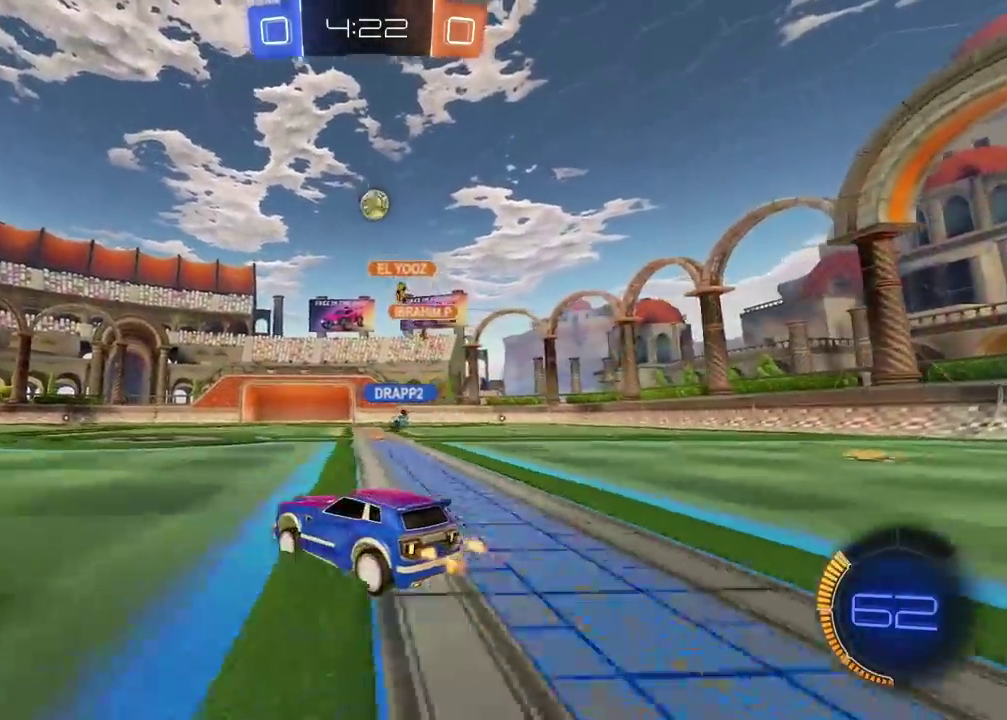
{"buttons": ["R2"], "left_stick": "left", "right_stick": "center", "events": [[217, "left_stick", "left"], [367, "left_stick", "center"], [500, "left_stick", "left"]]}
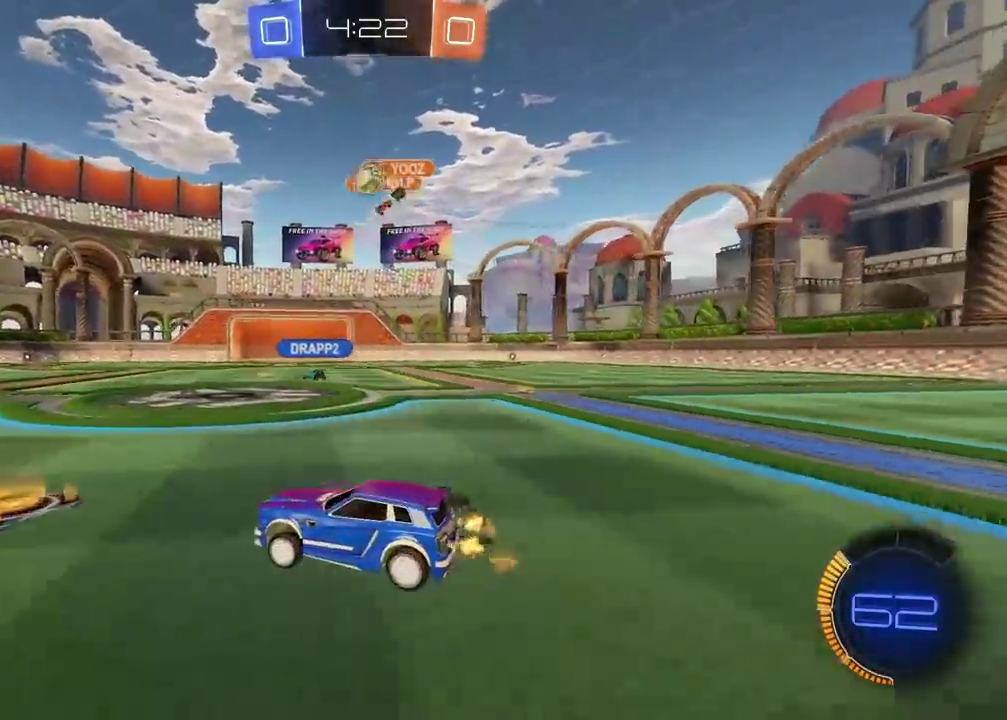
{"buttons": ["R2"], "left_stick": "right", "right_stick": "center", "events": [[133, "left_stick", "center"], [300, "left_stick", "right"]]}
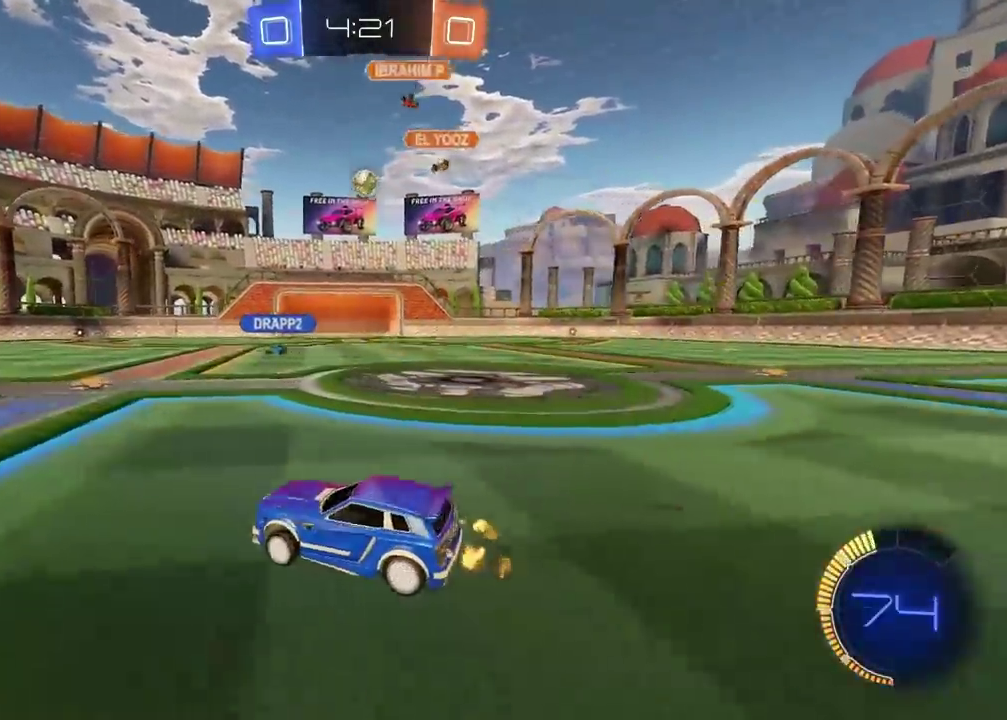
{"buttons": ["CIRCLE", "R2"], "left_stick": "center", "right_stick": "center", "events": [[33, "CIRCLE", "down"], [250, "left_stick", "center"]]}
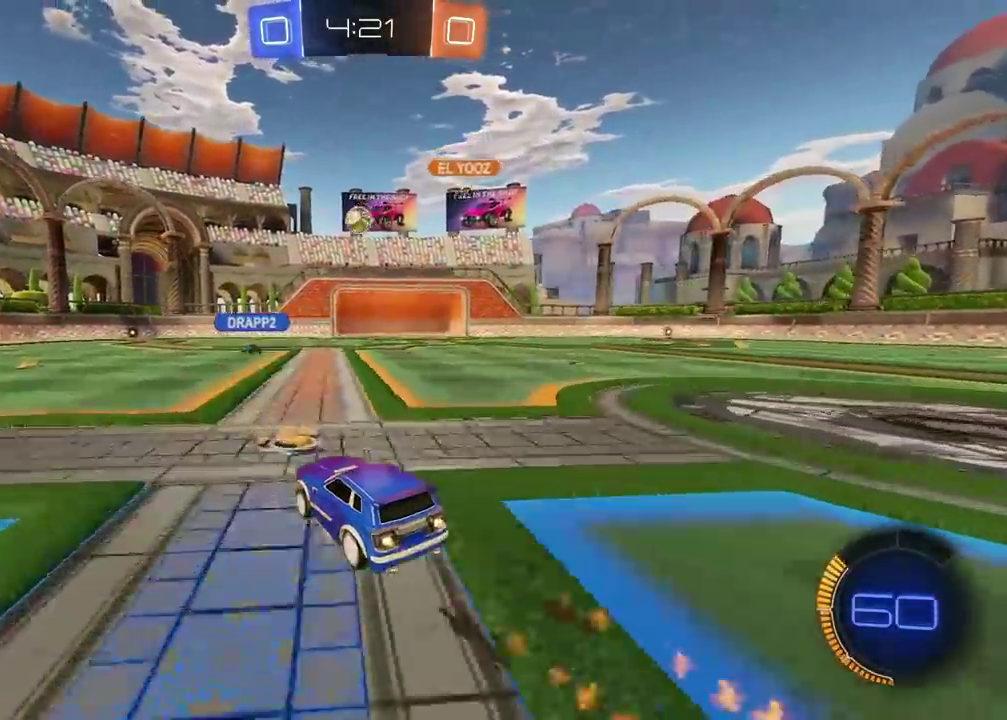
{"buttons": ["R2"], "left_stick": "center", "right_stick": "center", "events": [[117, "CIRCLE", "up"]]}
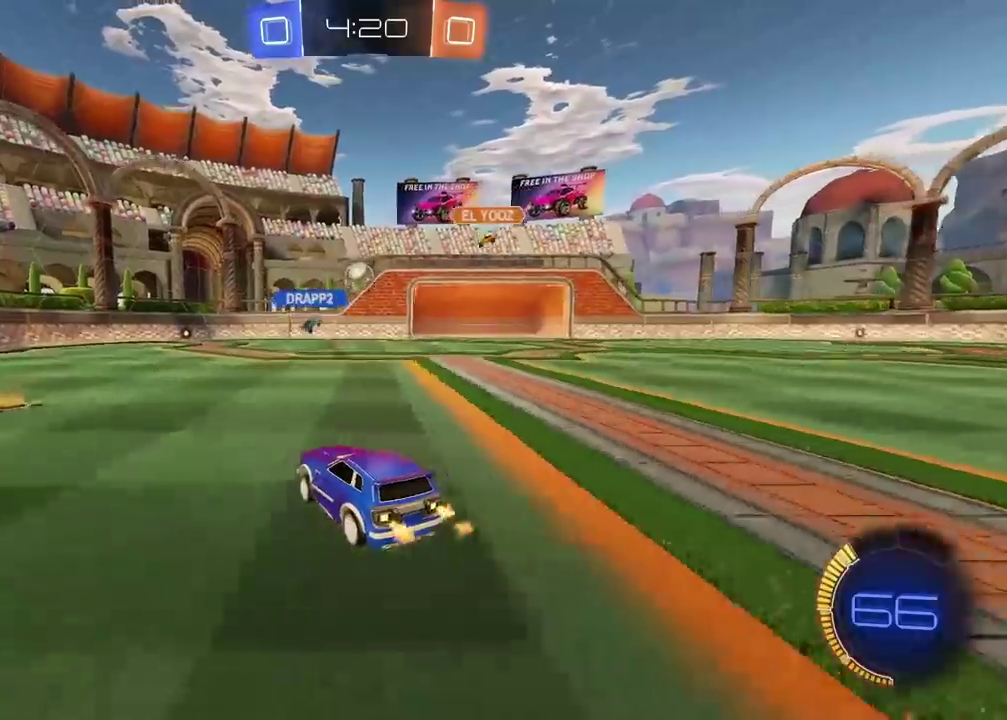
{"buttons": [], "left_stick": "center", "right_stick": "center", "events": [[17, "left_stick", "right"], [183, "left_stick", "center"], [367, "left_stick", "right"], [450, "R2", "up"], [500, "left_stick", "center"]]}
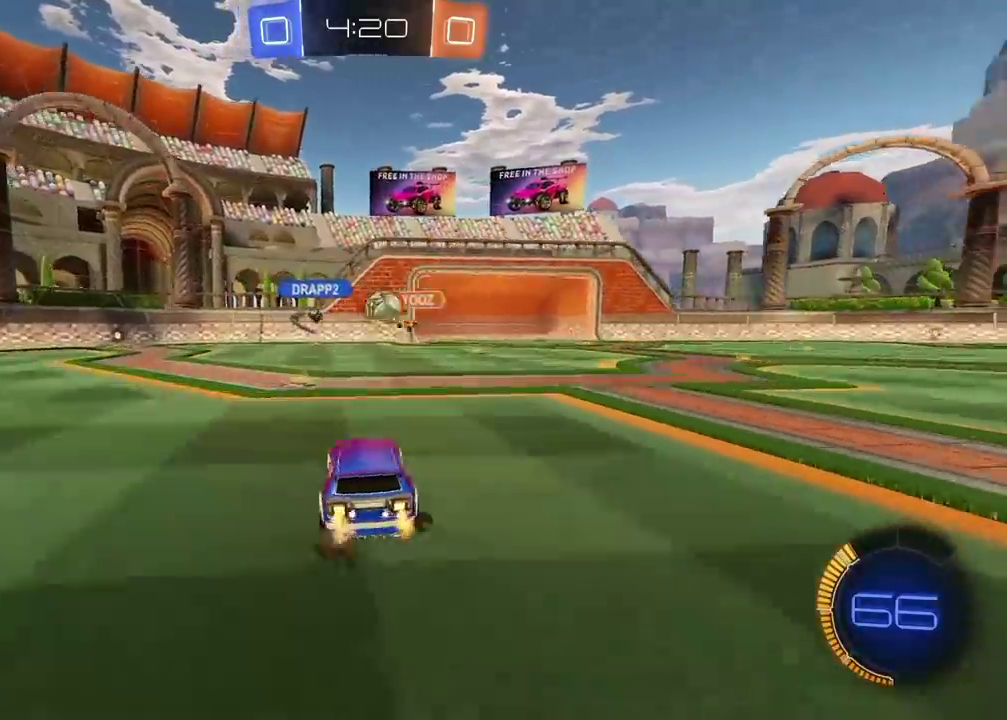
{"buttons": ["CIRCLE", "R2"], "left_stick": "right", "right_stick": "center", "events": [[183, "R2", "down"], [200, "CIRCLE", "down"], [400, "left_stick", "right"]]}
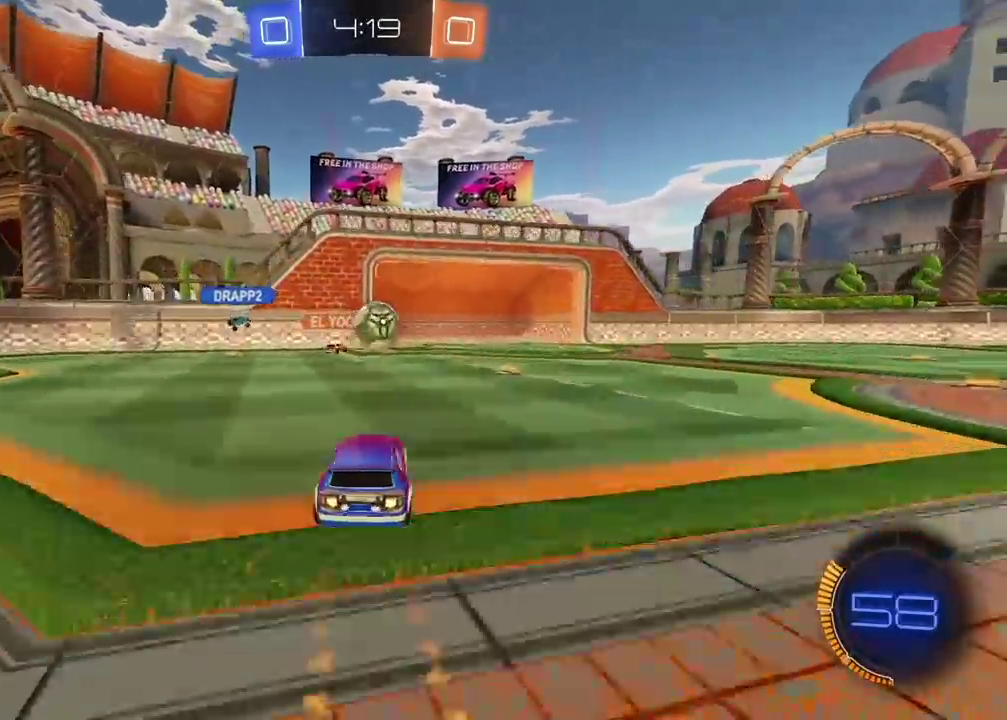
{"buttons": [], "left_stick": "right", "right_stick": "center", "events": [[33, "CIRCLE", "up"], [33, "L2", "down"], [33, "R2", "up"], [400, "L2", "up"]]}
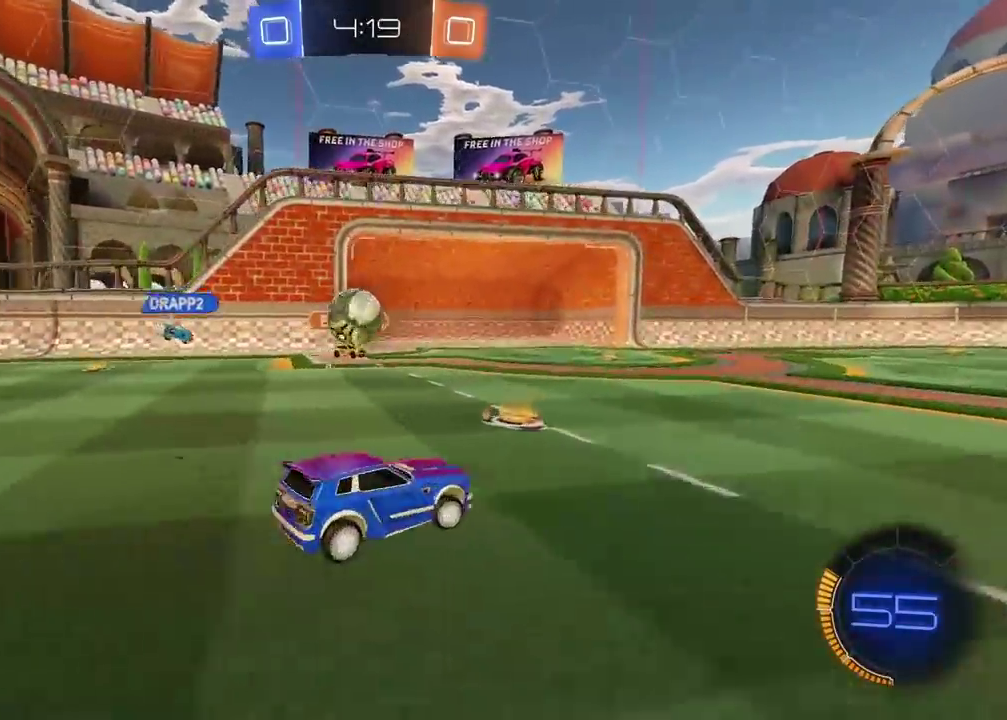
{"buttons": [], "left_stick": "down-left", "right_stick": "center", "events": [[133, "L2", "down"], [183, "left_stick", "center"], [350, "L2", "up"], [417, "R2", "down"], [483, "left_stick", "down-left"], [500, "R2", "up"]]}
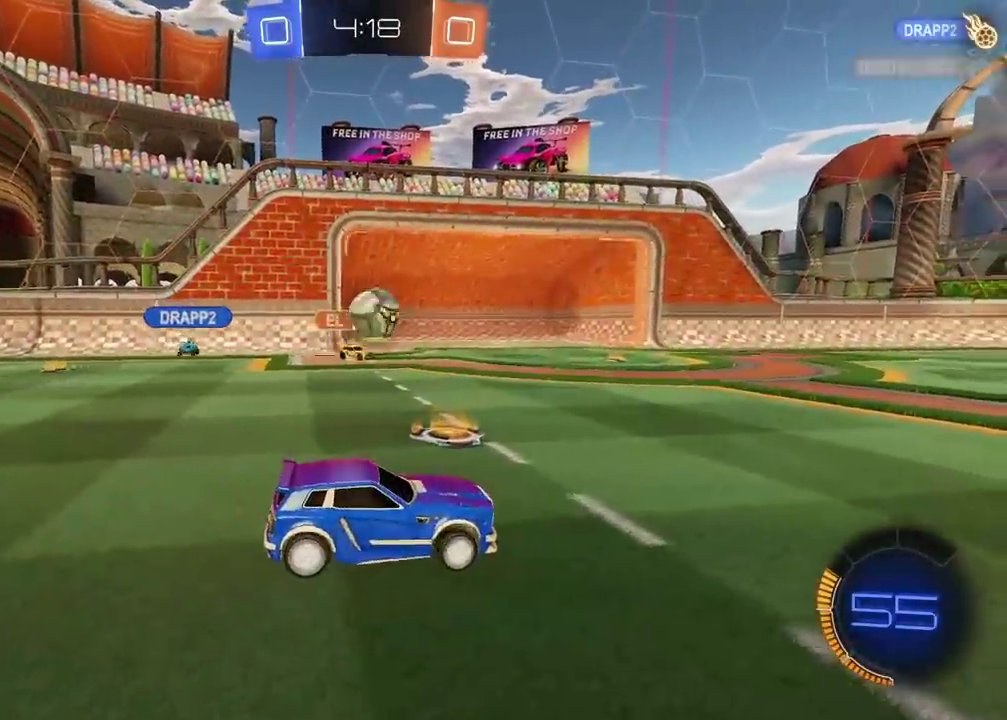
{"buttons": ["R2"], "left_stick": "up-left", "right_stick": "center", "events": [[83, "CROSS", "down"], [117, "left_stick", "up-right"], [183, "left_stick", "down-left"], [233, "CROSS", "up"], [233, "left_stick", "center"], [267, "R2", "down"], [283, "CIRCLE", "down"], [317, "CROSS", "down"], [450, "left_stick", "up-left"], [483, "CIRCLE", "up"], [483, "CROSS", "up"]]}
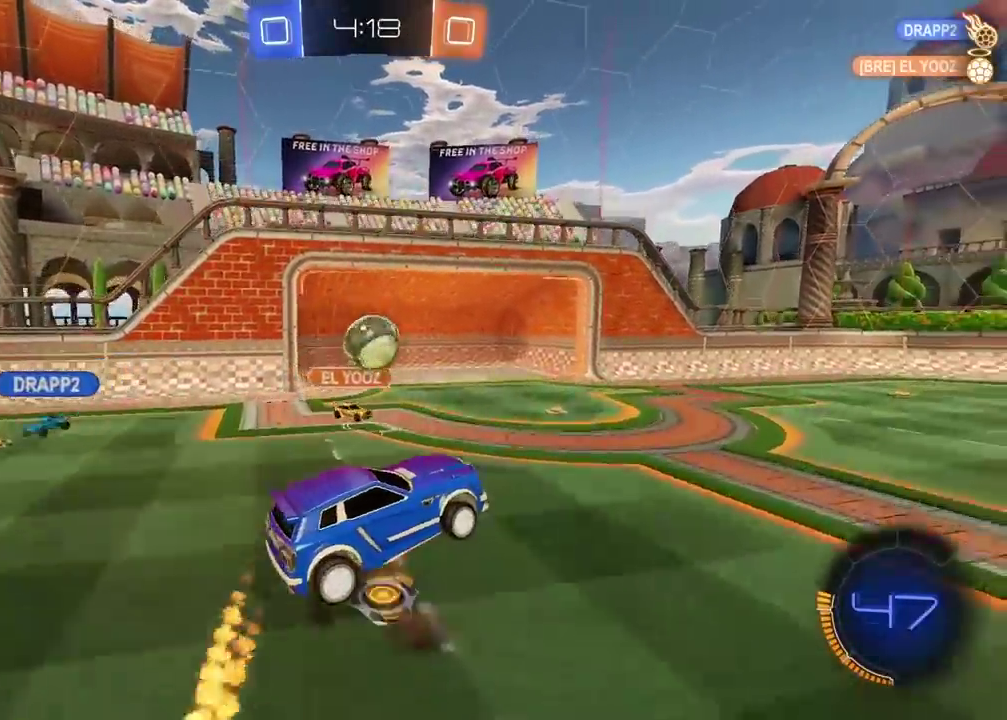
{"buttons": ["R2"], "left_stick": "up", "right_stick": "center"}
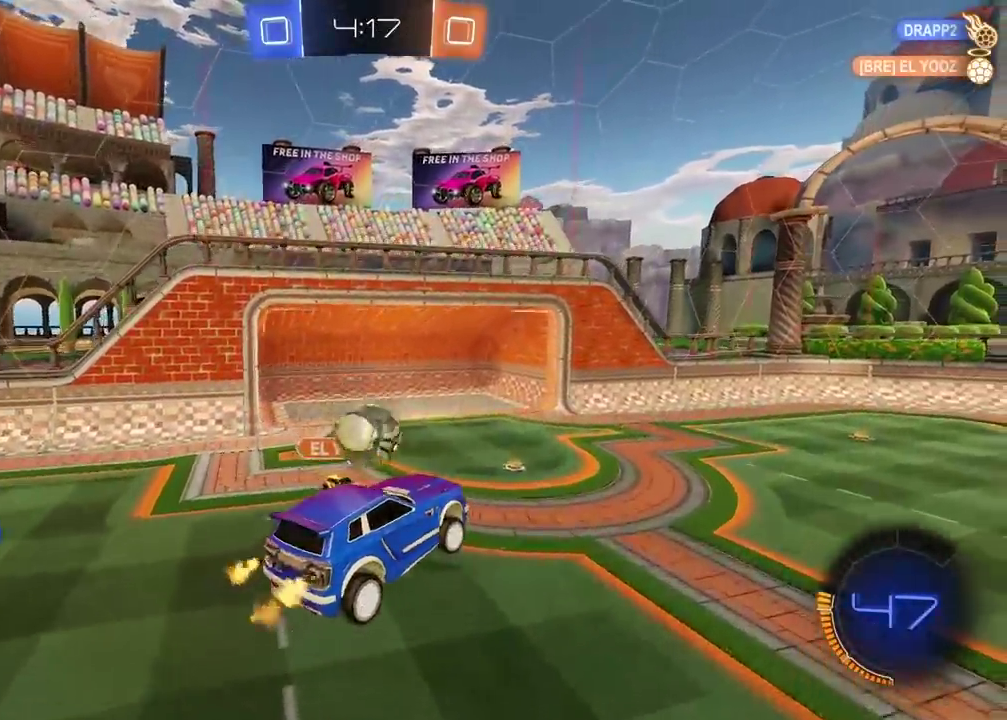
{"buttons": ["R2"], "left_stick": "left", "right_stick": "center"}
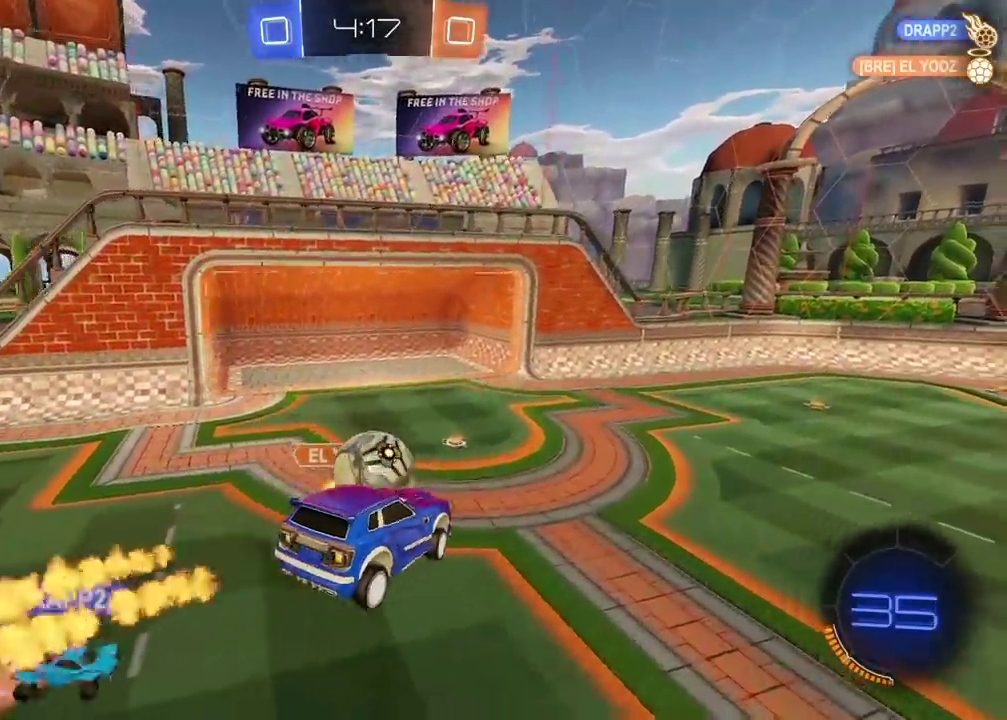
{"buttons": ["R2"], "left_stick": "down-left", "right_stick": "center"}